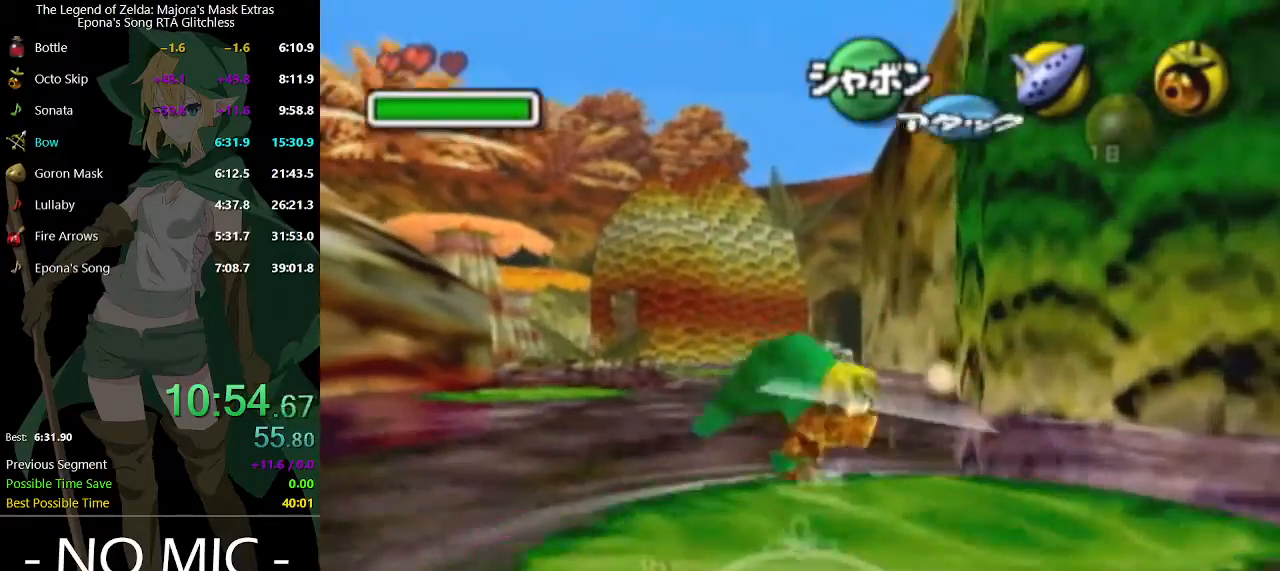
Gameplay with a controller (Nintendo layout); each line is a JSON object with the inputs held at the frame after it. "events" lists button and stick changes between this image and that frame as [ms after this image, input, new state], when the widget could be followed in between. Not read: L3 R3.
{"buttons": [], "left_stick": "up-left", "right_stick": "center", "events": []}
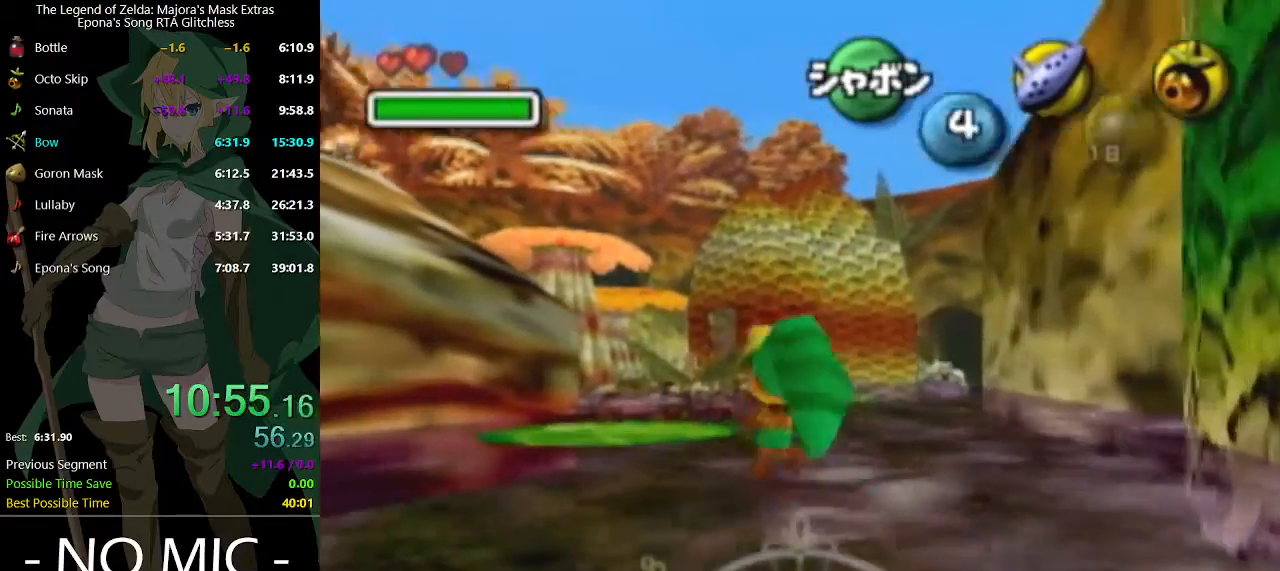
{"buttons": [], "left_stick": "up-left", "right_stick": "center", "events": []}
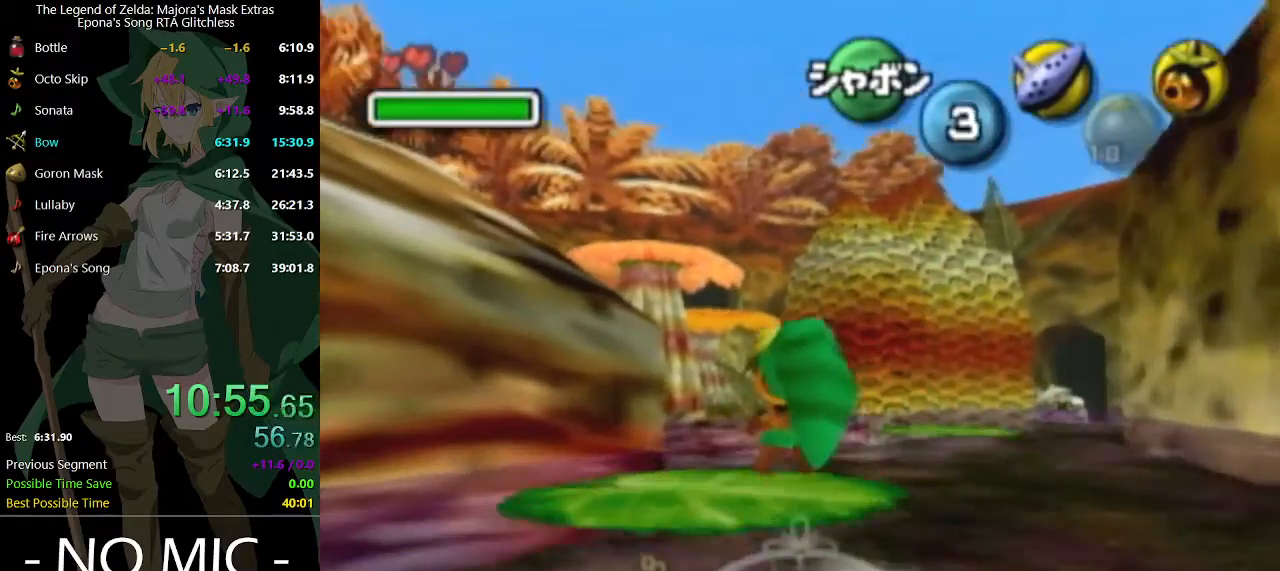
{"buttons": ["B"], "left_stick": "up-left", "right_stick": "center", "events": [[267, "X", "down"], [400, "X", "up"], [433, "B", "down"]]}
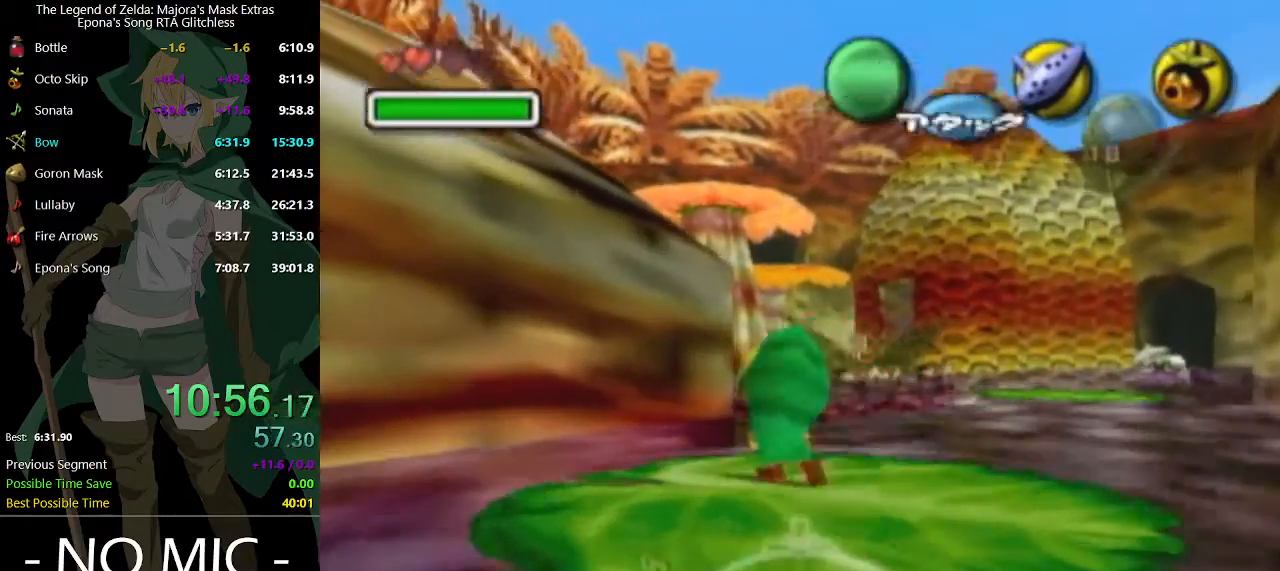
{"buttons": [], "left_stick": "up-left", "right_stick": "center", "events": [[33, "B", "up"], [100, "B", "down"], [167, "B", "up"], [233, "B", "down"], [300, "B", "up"]]}
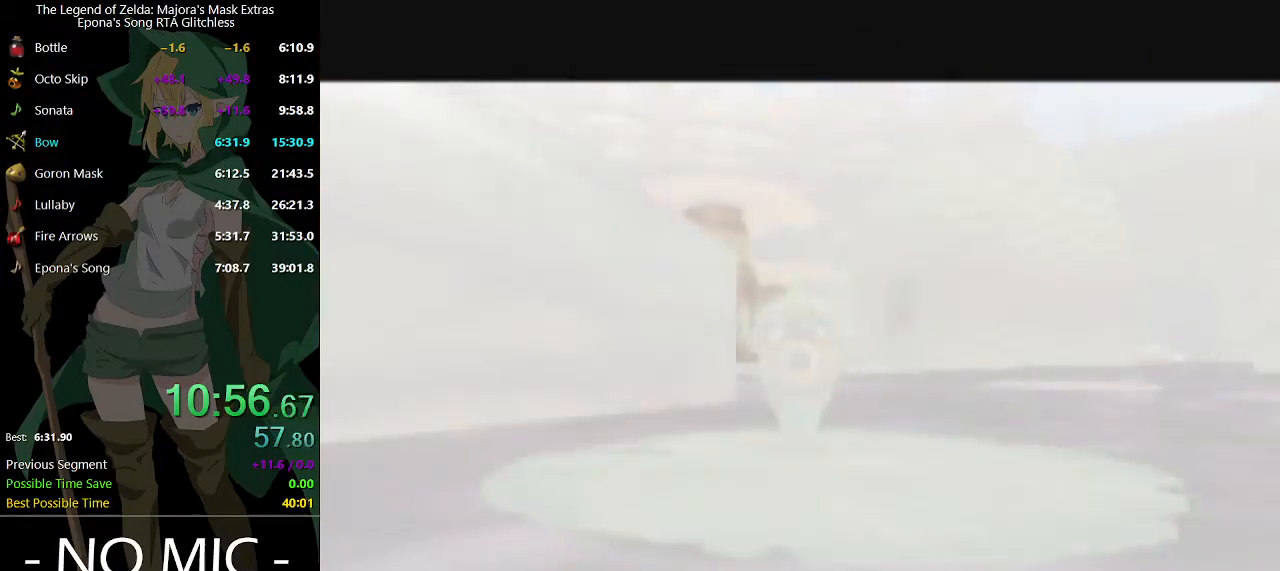
{"buttons": [], "left_stick": "up-left", "right_stick": "center", "events": []}
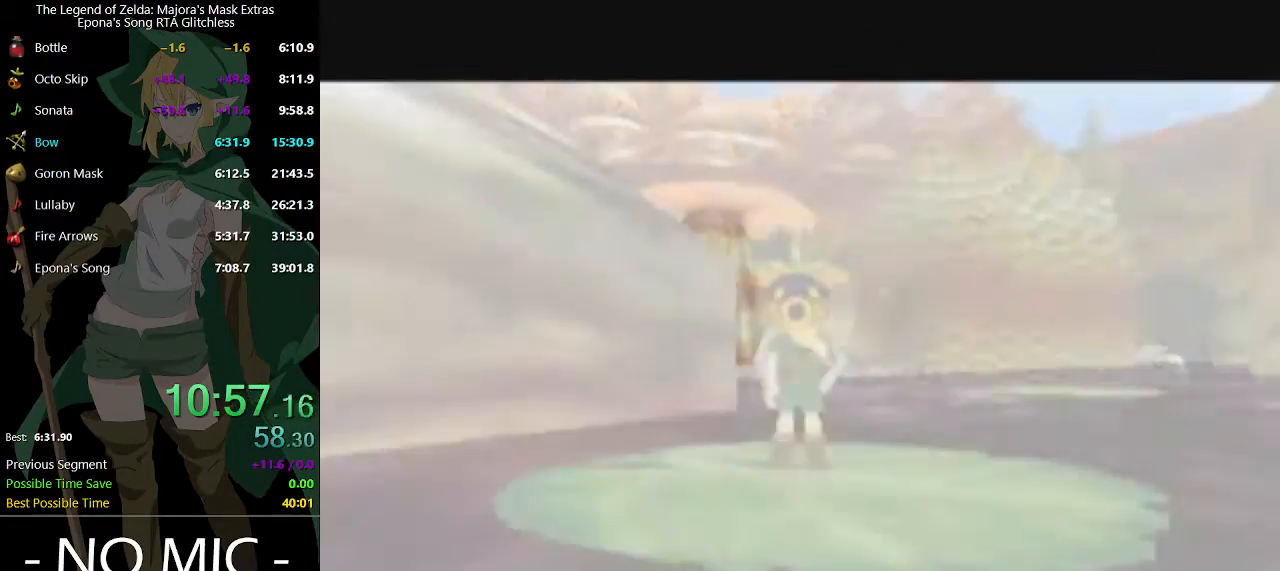
{"buttons": [], "left_stick": "up-left", "right_stick": "center", "events": [[300, "A", "down"], [367, "A", "up"], [433, "A", "down"], [500, "A", "up"]]}
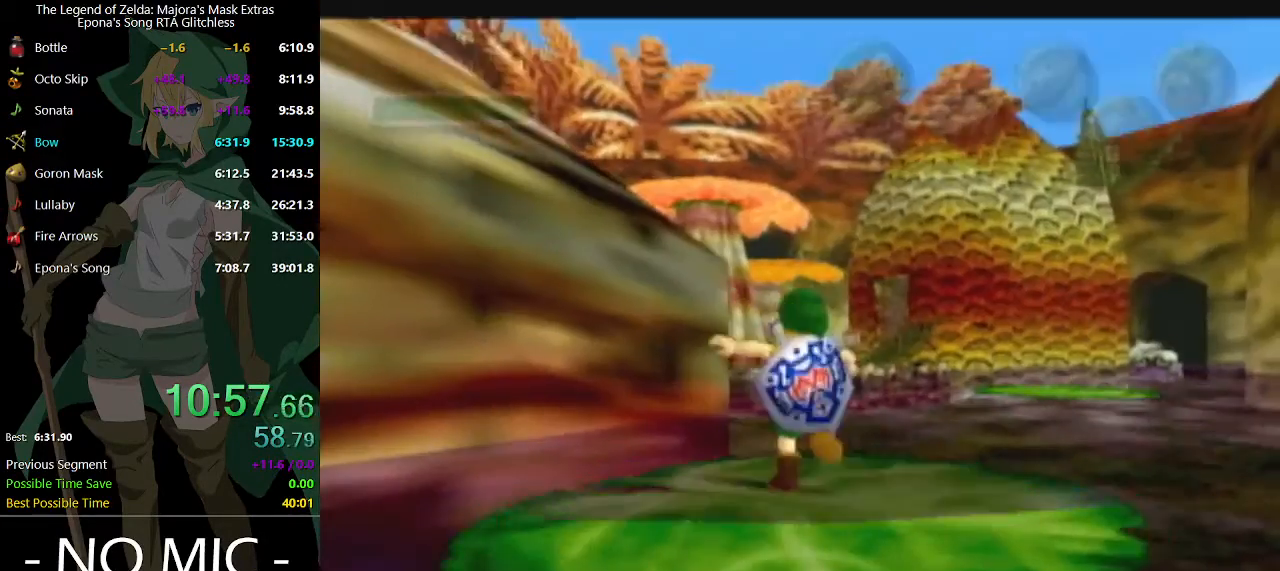
{"buttons": ["X"], "left_stick": "up-left", "right_stick": "center", "events": [[267, "left_stick", "up"], [433, "left_stick", "up-left"], [467, "X", "down"]]}
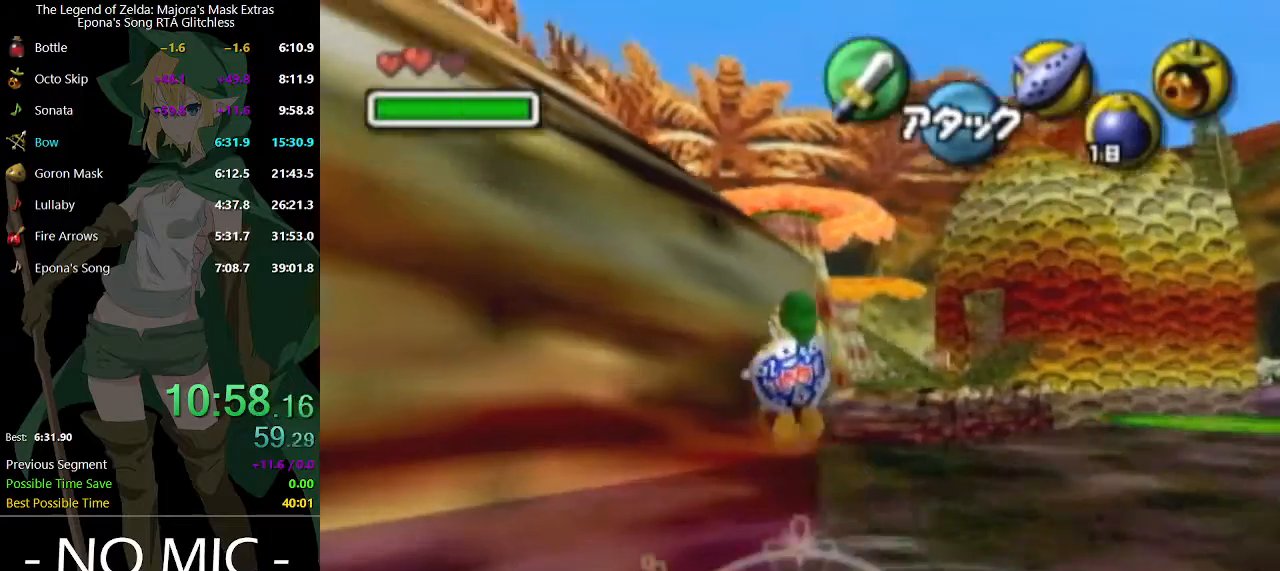
{"buttons": ["X"], "left_stick": "left", "right_stick": "center", "events": [[33, "X", "up"], [133, "X", "down"], [133, "left_stick", "left"], [200, "X", "up"], [267, "X", "down"], [333, "X", "up"], [400, "X", "down"], [433, "X", "up"], [500, "X", "down"]]}
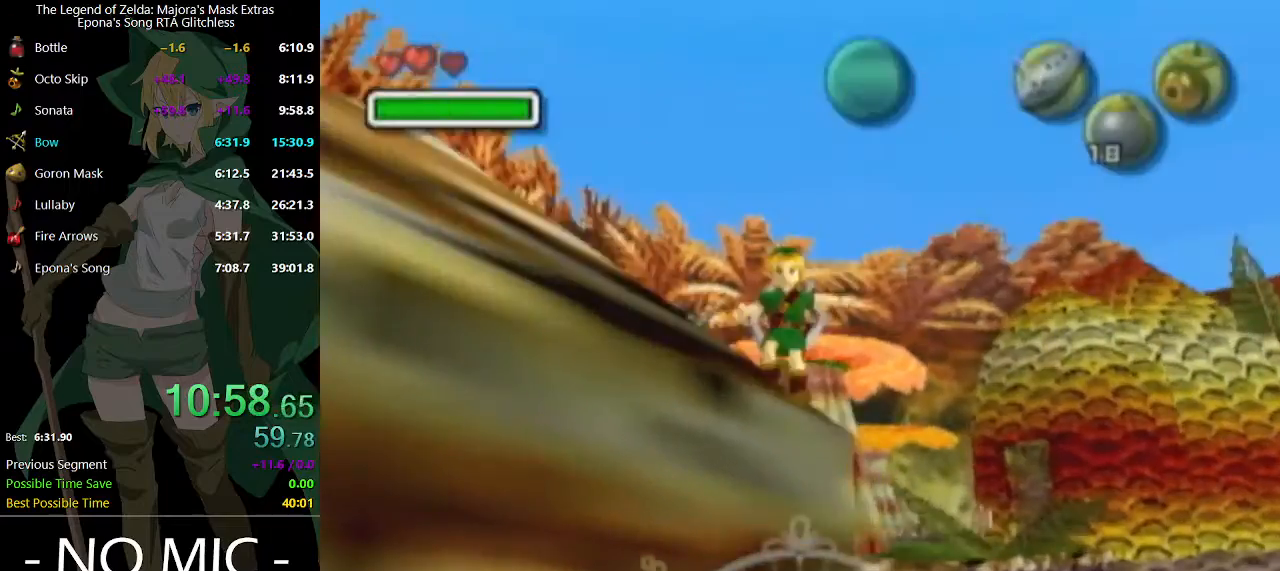
{"buttons": [], "left_stick": "left", "right_stick": "center", "events": [[67, "X", "up"], [133, "X", "down"], [200, "X", "up"]]}
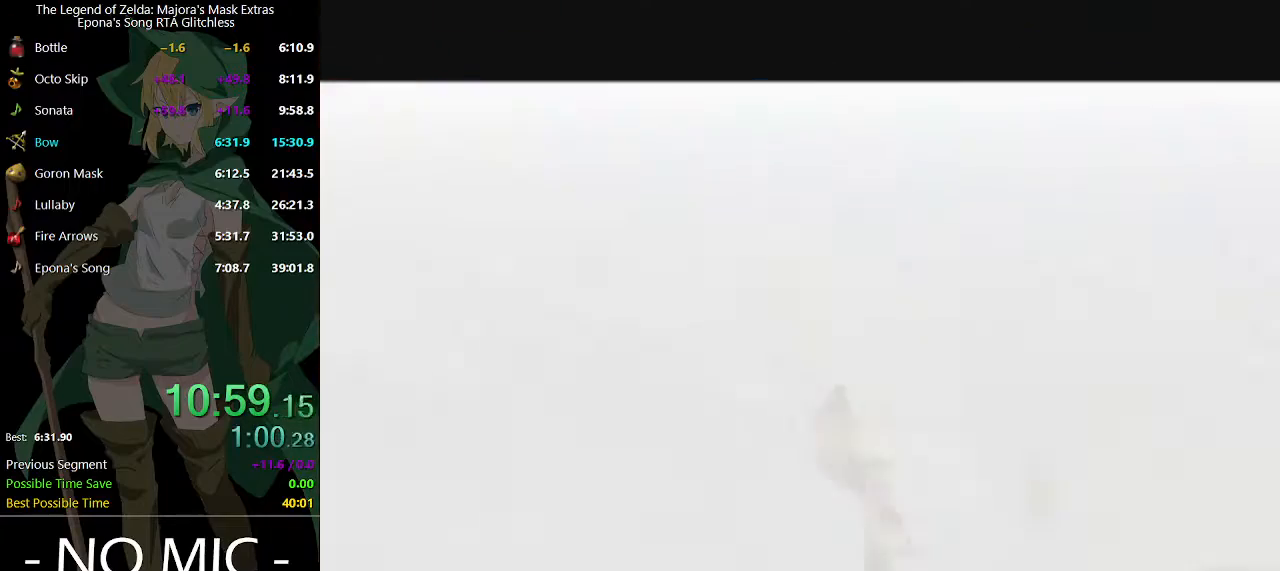
{"buttons": [], "left_stick": "left", "right_stick": "center", "events": []}
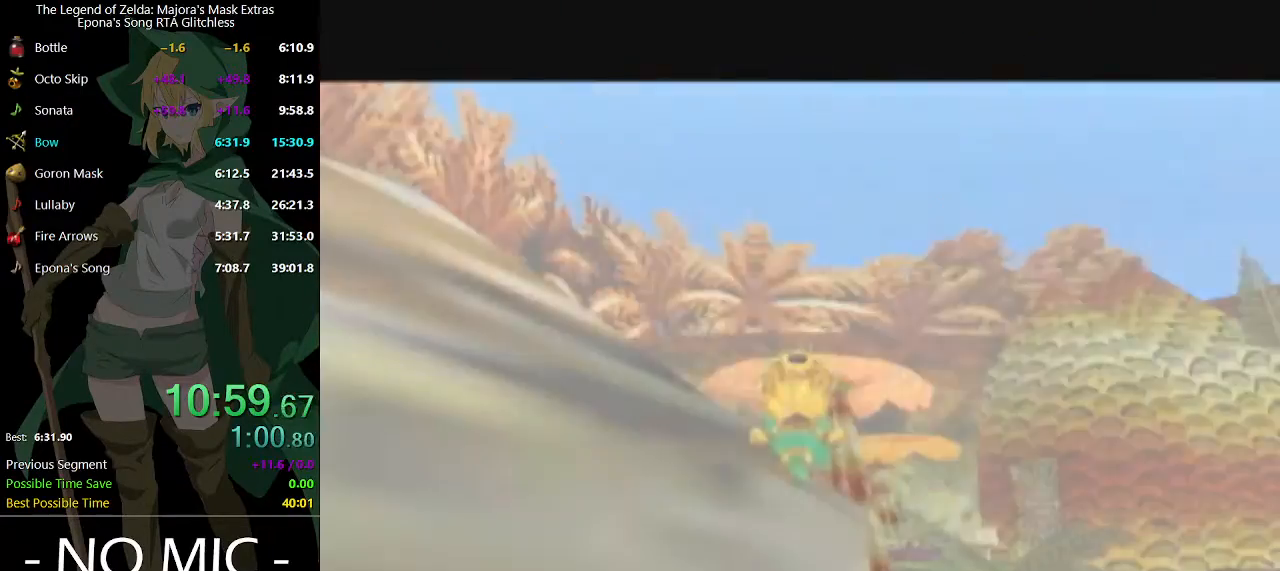
{"buttons": ["A"], "left_stick": "left", "right_stick": "center", "events": [[400, "A", "down"]]}
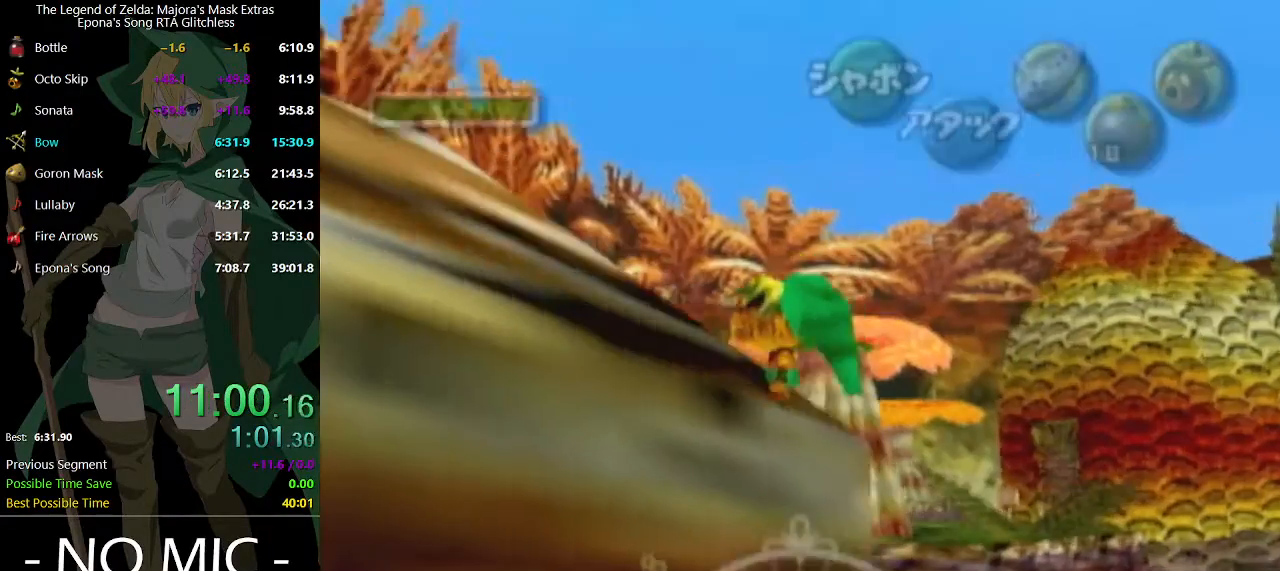
{"buttons": [], "left_stick": "up-left", "right_stick": "center", "events": [[200, "A", "up"], [433, "left_stick", "up-left"]]}
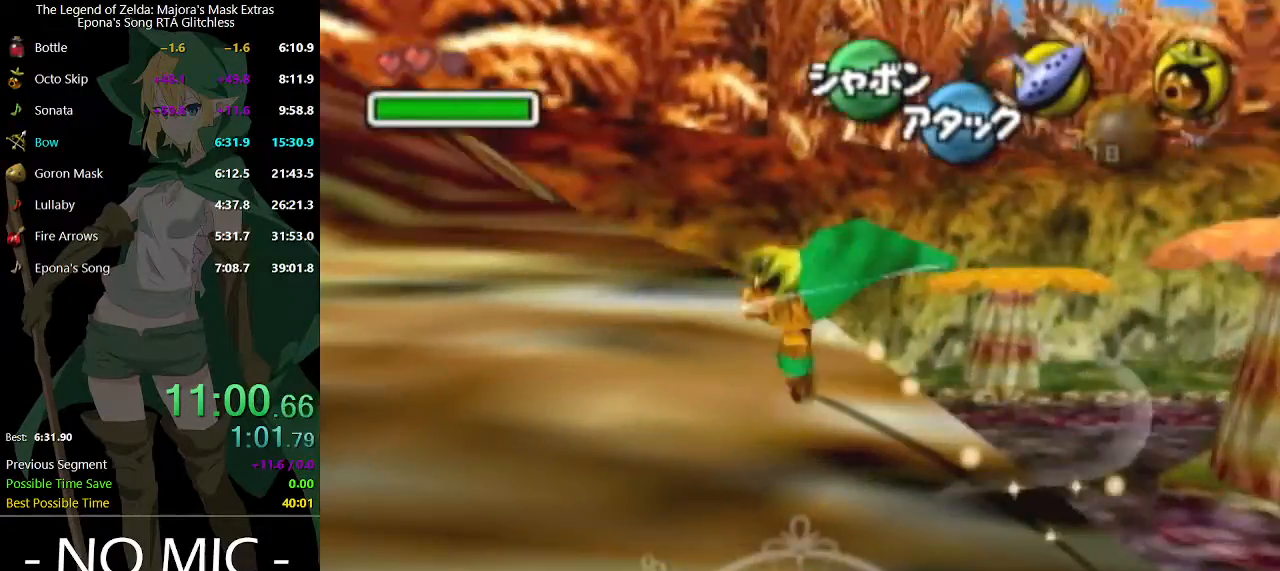
{"buttons": [], "left_stick": "up-left", "right_stick": "center", "events": [[267, "A", "down"], [467, "A", "up"]]}
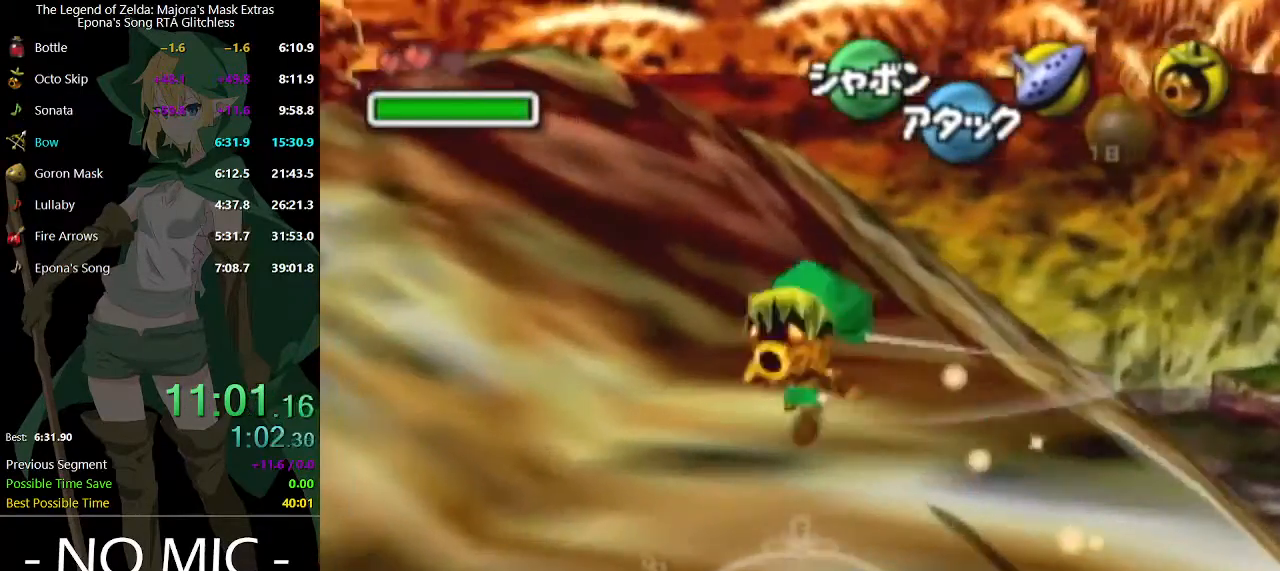
{"buttons": [], "left_stick": "up-left", "right_stick": "center", "events": []}
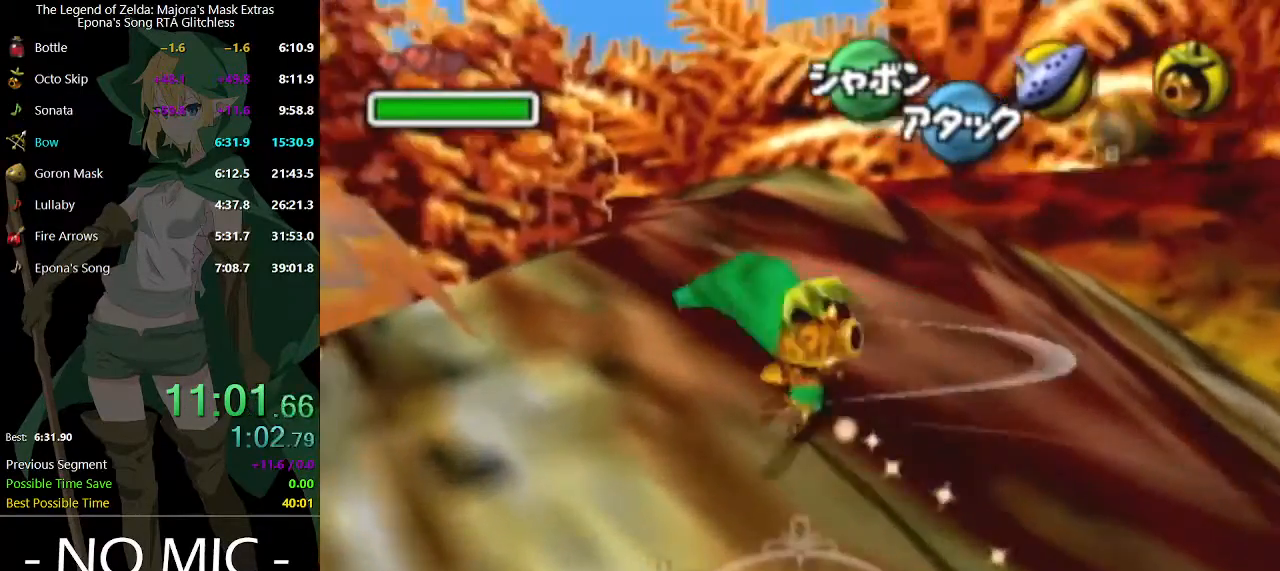
{"buttons": ["A"], "left_stick": "up-left", "right_stick": "center", "events": [[133, "A", "down"]]}
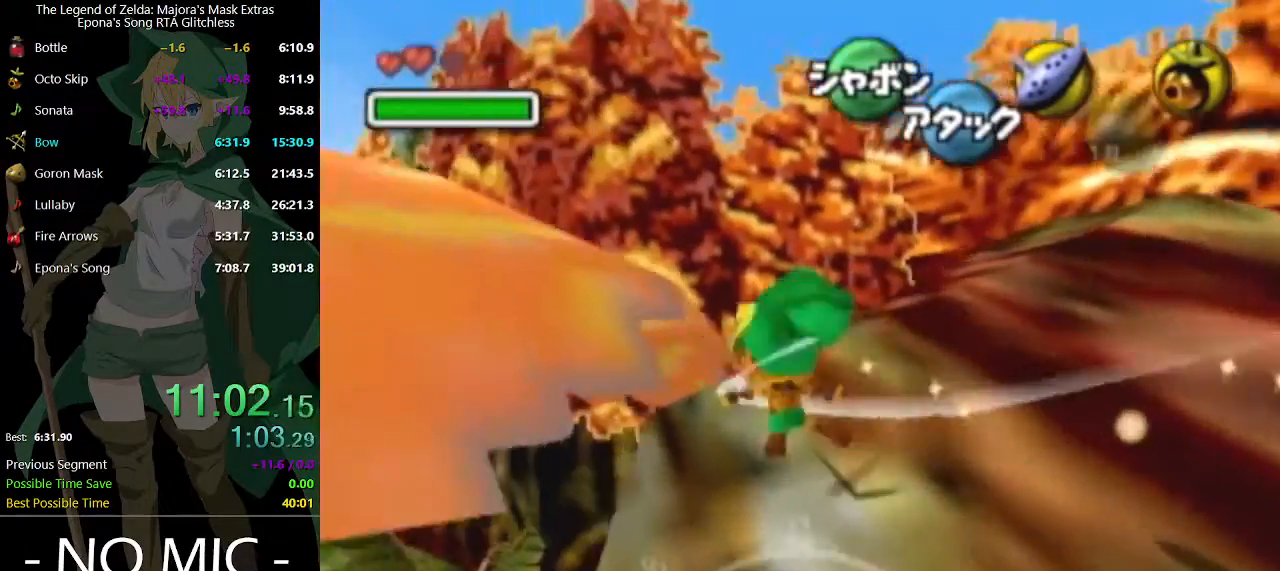
{"buttons": [], "left_stick": "up-left", "right_stick": "center", "events": [[33, "A", "up"]]}
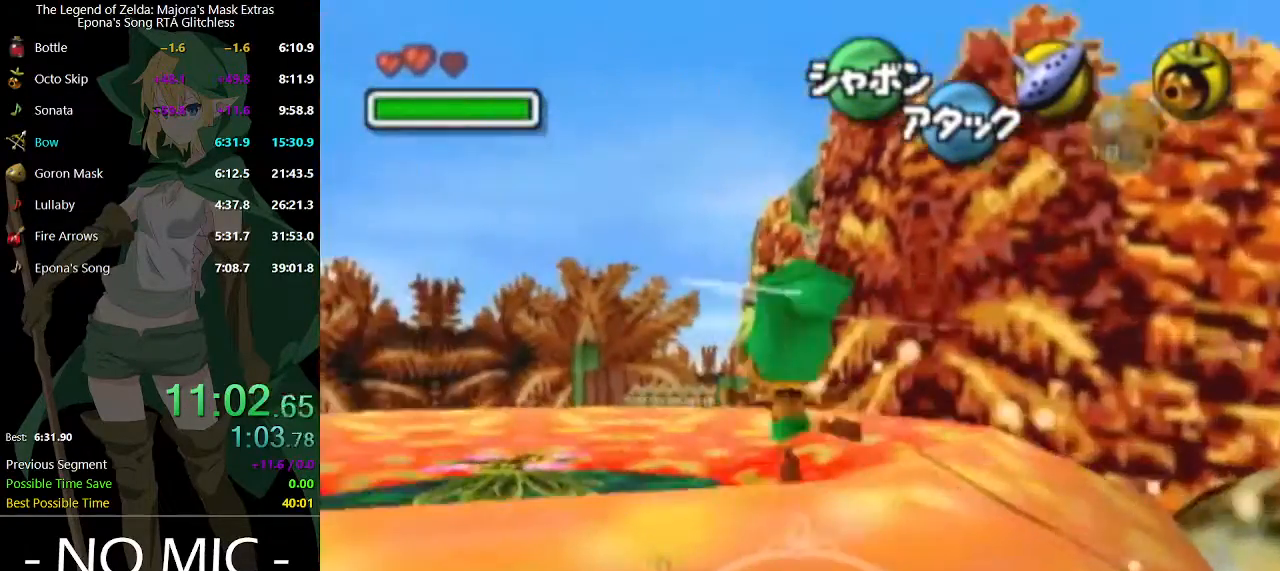
{"buttons": [], "left_stick": "up", "right_stick": "center", "events": [[400, "left_stick", "up"]]}
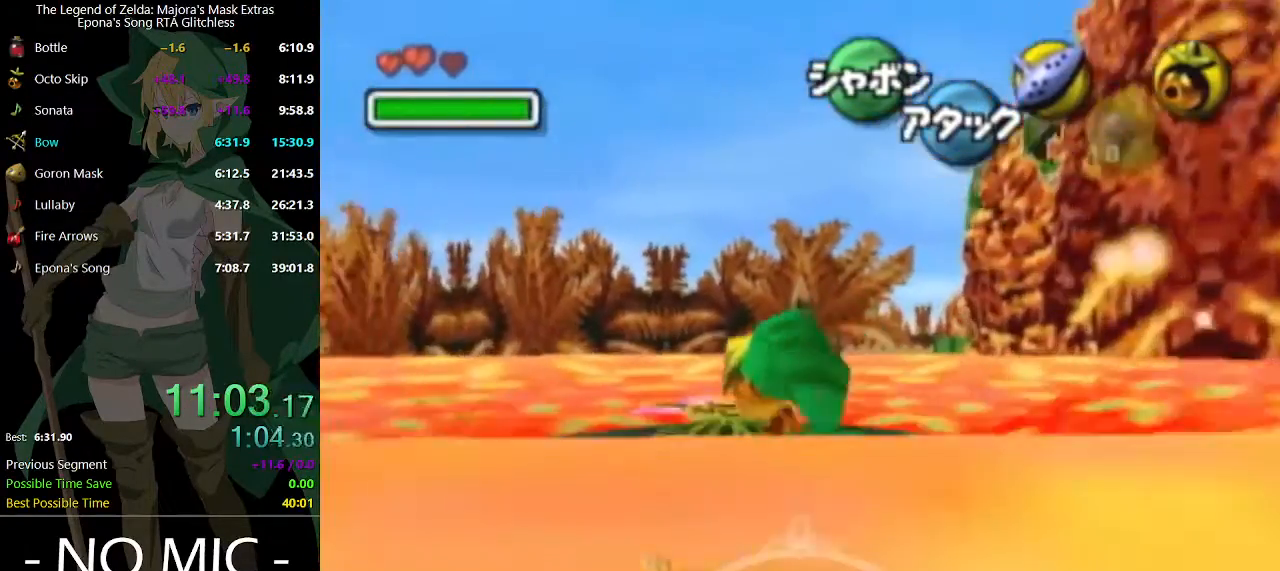
{"buttons": ["A"], "left_stick": "up-right", "right_stick": "center", "events": [[67, "A", "down"], [133, "left_stick", "center"], [467, "left_stick", "up-right"]]}
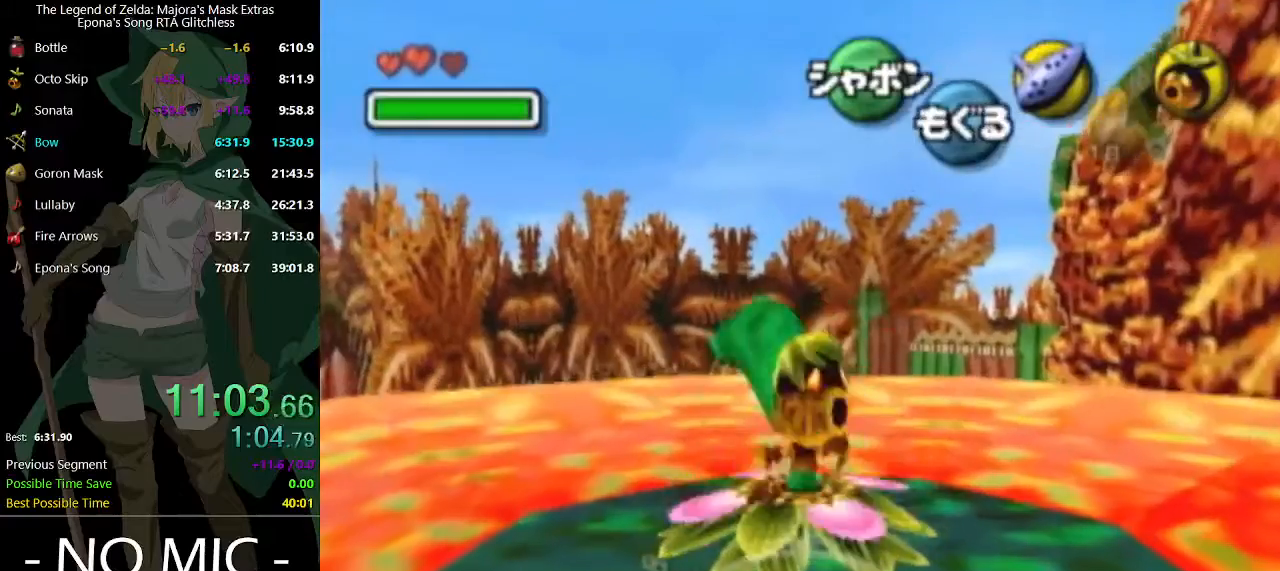
{"buttons": ["A"], "left_stick": "up-right", "right_stick": "center", "events": []}
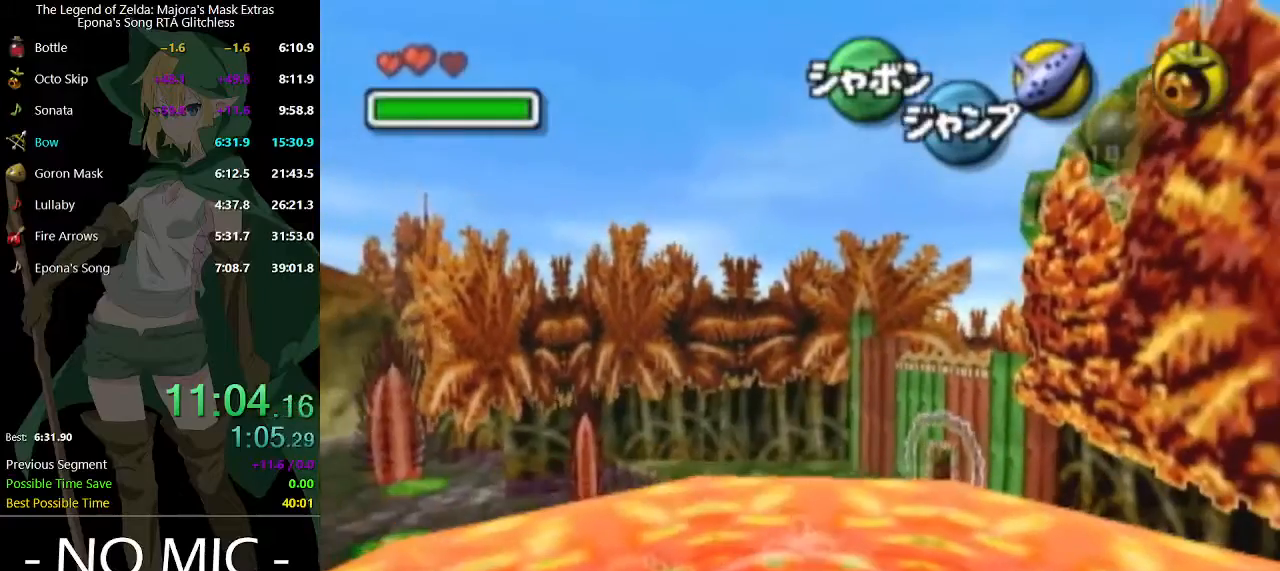
{"buttons": ["A"], "left_stick": "up-right", "right_stick": "center", "events": []}
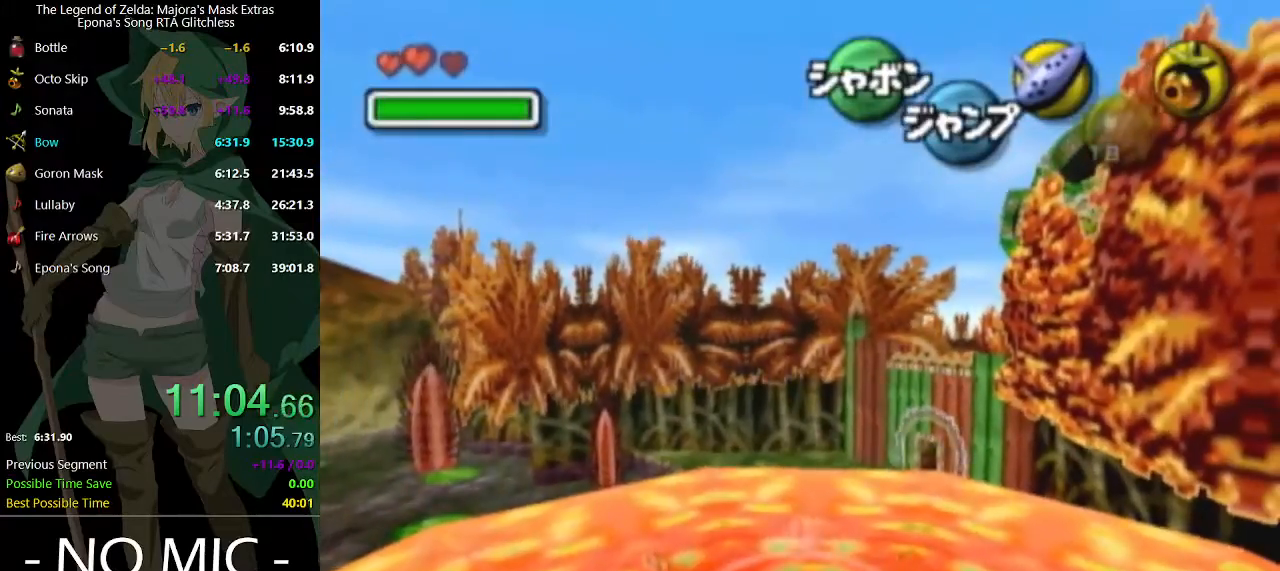
{"buttons": [], "left_stick": "down-left", "right_stick": "center", "events": [[267, "A", "up"], [300, "left_stick", "down-right"], [367, "left_stick", "down-left"]]}
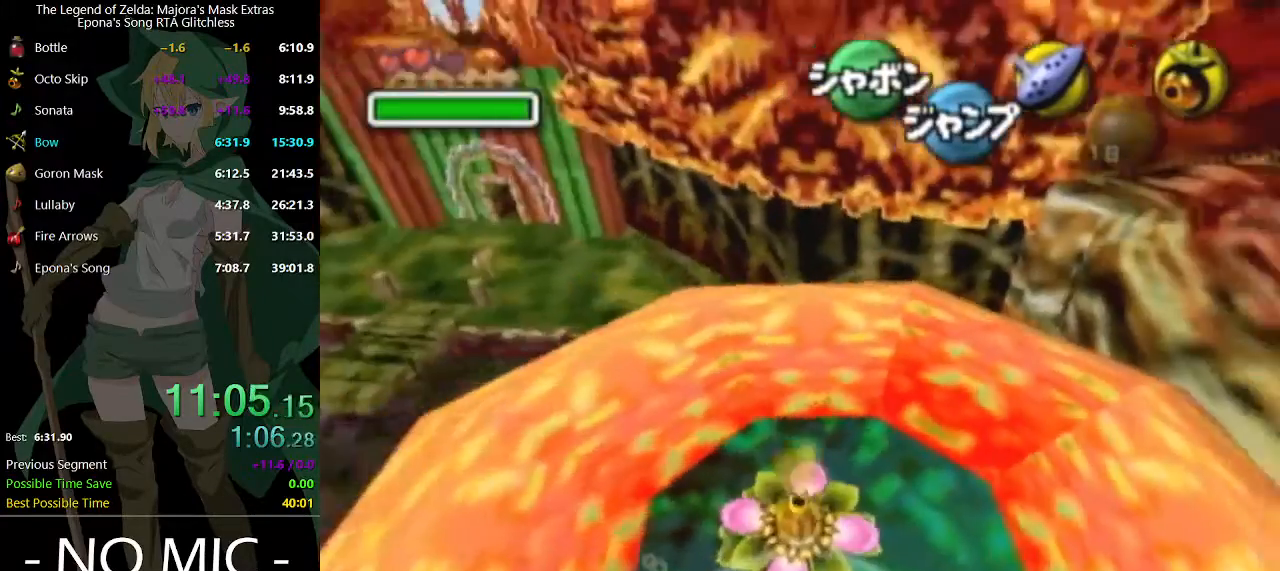
{"buttons": [], "left_stick": "down-left", "right_stick": "center", "events": []}
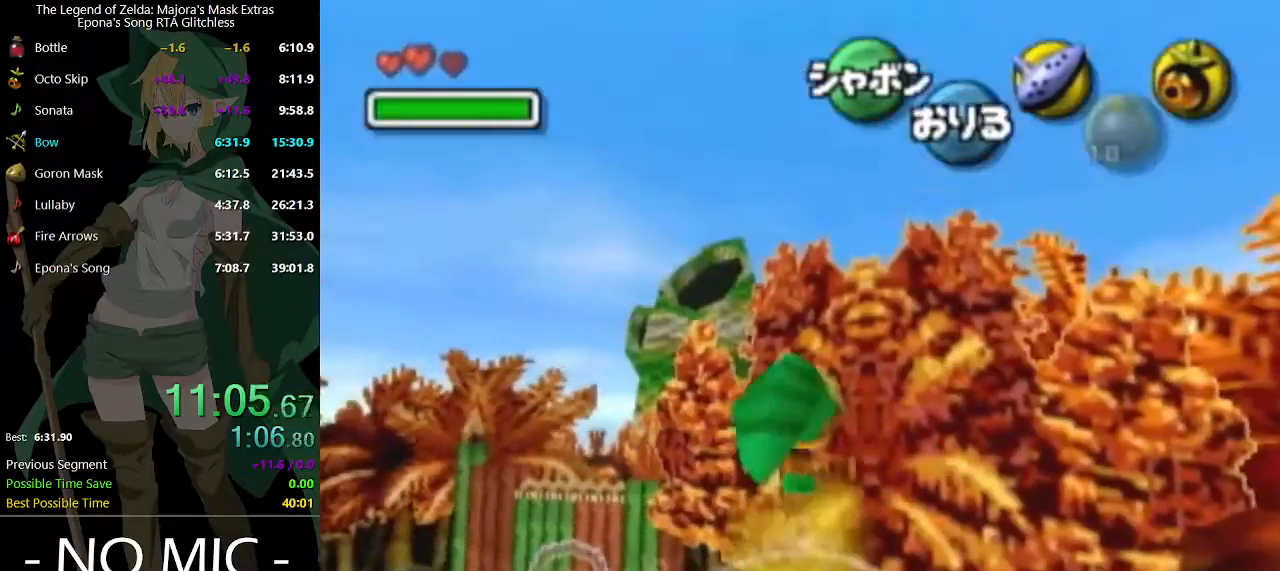
{"buttons": [], "left_stick": "down-left", "right_stick": "center", "events": []}
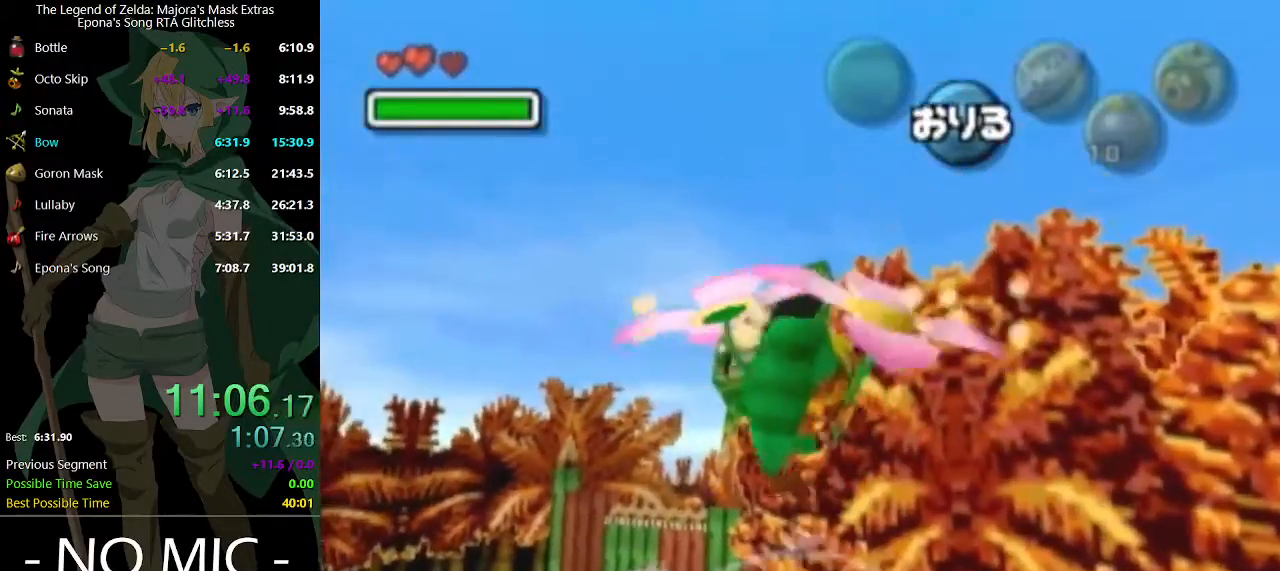
{"buttons": [], "left_stick": "left", "right_stick": "center", "events": [[267, "left_stick", "left"]]}